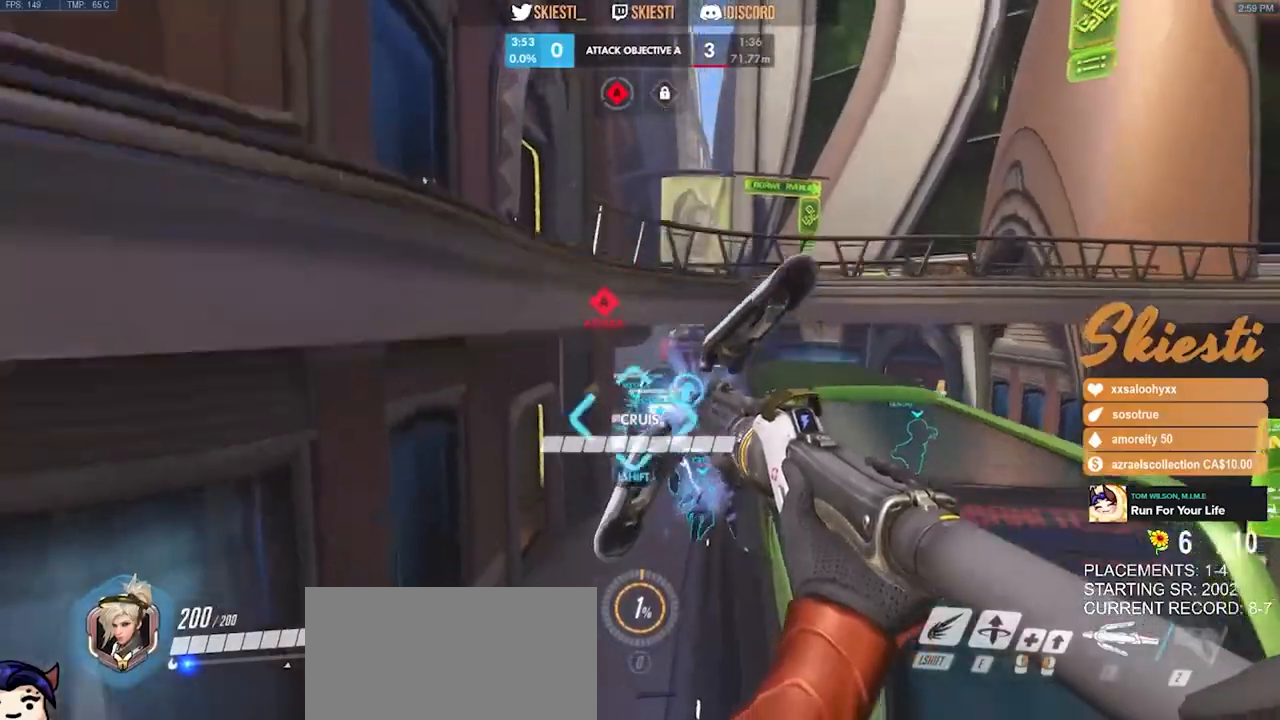
Gameplay with keyboard and mouse; each line is a JSON object with the keys and mouse buttons held at the frame after it. "events" lists presses ("down") and releases ("up") of "a", "ctrl", "d", "e", "q", "s", "shift", "space", "w", "mouse_left", "mouse_wheel", "mouse_right", "mouse_mb4" and "mouse_mb5" between this image and that frame as [ms after this image, input, new state], when the widget could be followed in between. "mouse_left", "mouse_wheel", "mouse_right", "mouse_mb4", "mouse_mb5" = the "left", "wheel", "right", "mb4", "mb5" buttons of the "mouse" list. No other keys are recorded. "wheel" means that the mouse wheel is clicked or scrolled. Mouse movement is not recorded.
{"keys": ["shift", "w"], "mouse": ["left"], "events": [[16, "s", "up"], [33, "shift", "down"], [383, "a", "up"], [483, "w", "down"]]}
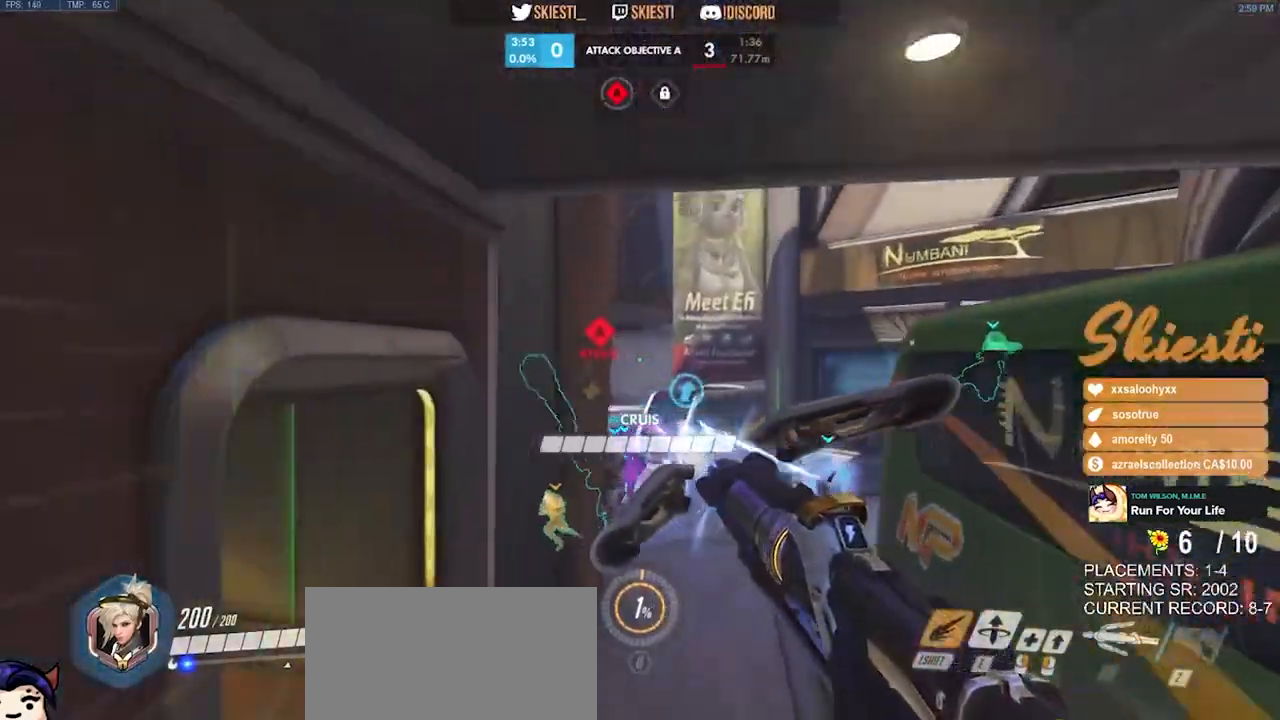
{"keys": ["d", "w"], "mouse": ["left"], "events": [[133, "d", "down"], [166, "space", "down"], [383, "shift", "up"], [383, "space", "up"]]}
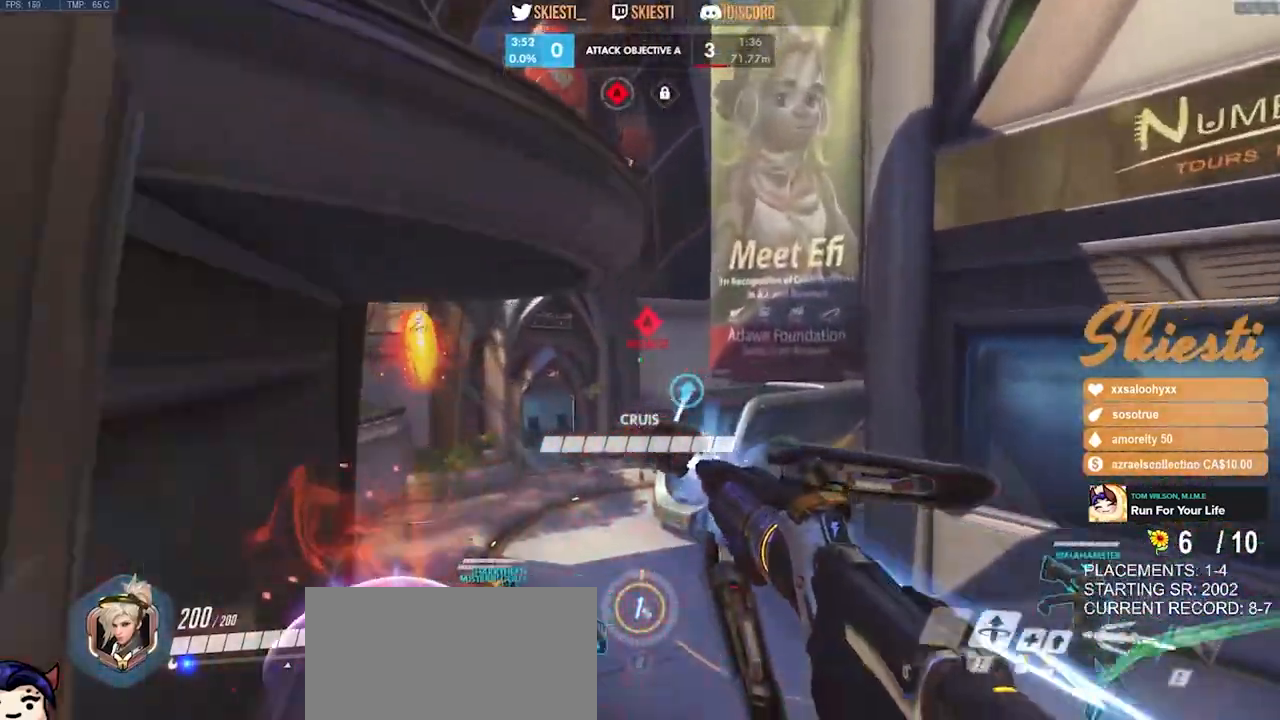
{"keys": ["d", "space"], "mouse": ["left", "right"], "events": [[150, "space", "down"], [333, "mouse_right", "down"], [466, "w", "up"]]}
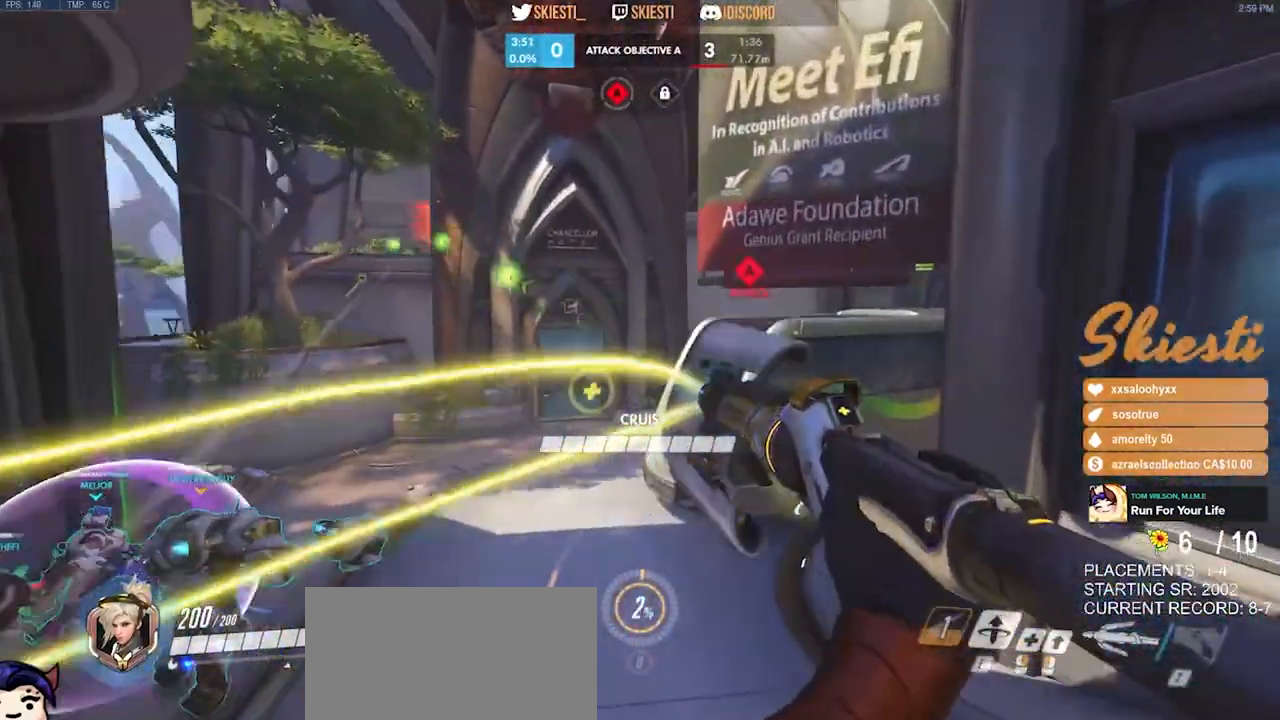
{"keys": ["d", "s"], "mouse": ["left"], "events": [[200, "space", "up"], [266, "mouse_right", "up"], [400, "s", "down"]]}
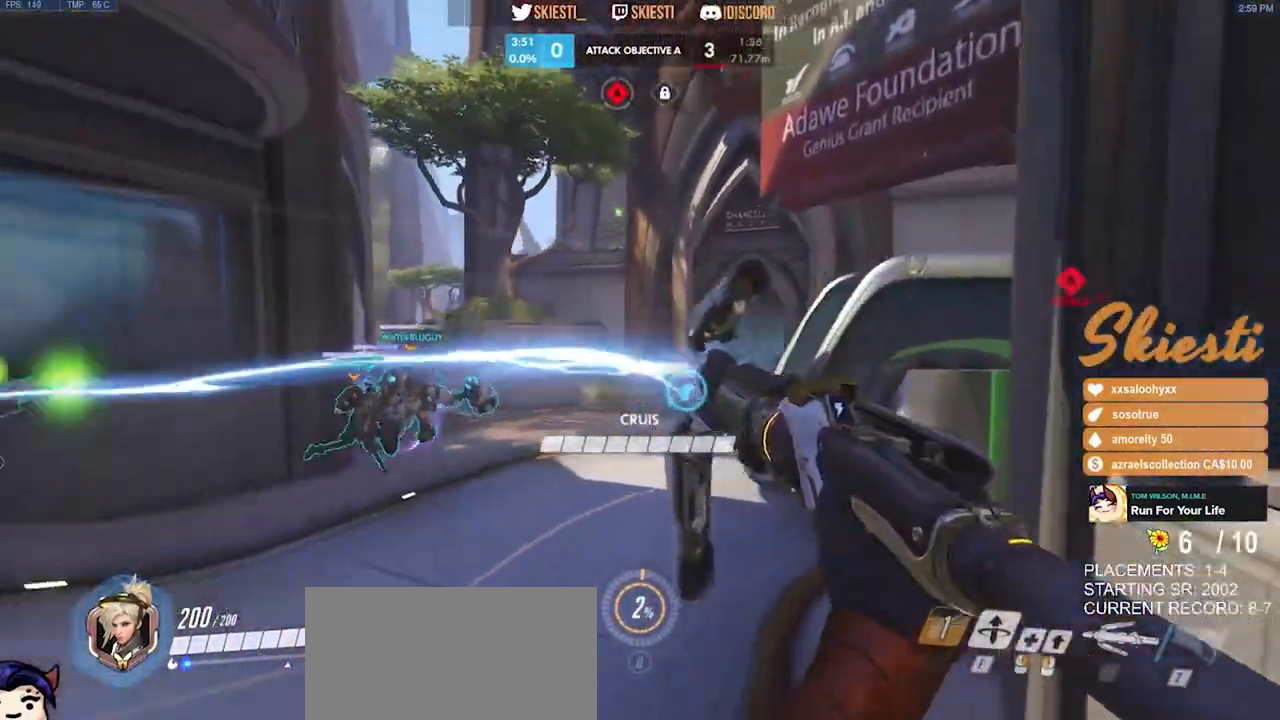
{"keys": ["a", "w"], "mouse": ["left"], "events": [[116, "a", "down"], [216, "d", "up"], [266, "s", "up"], [483, "w", "down"]]}
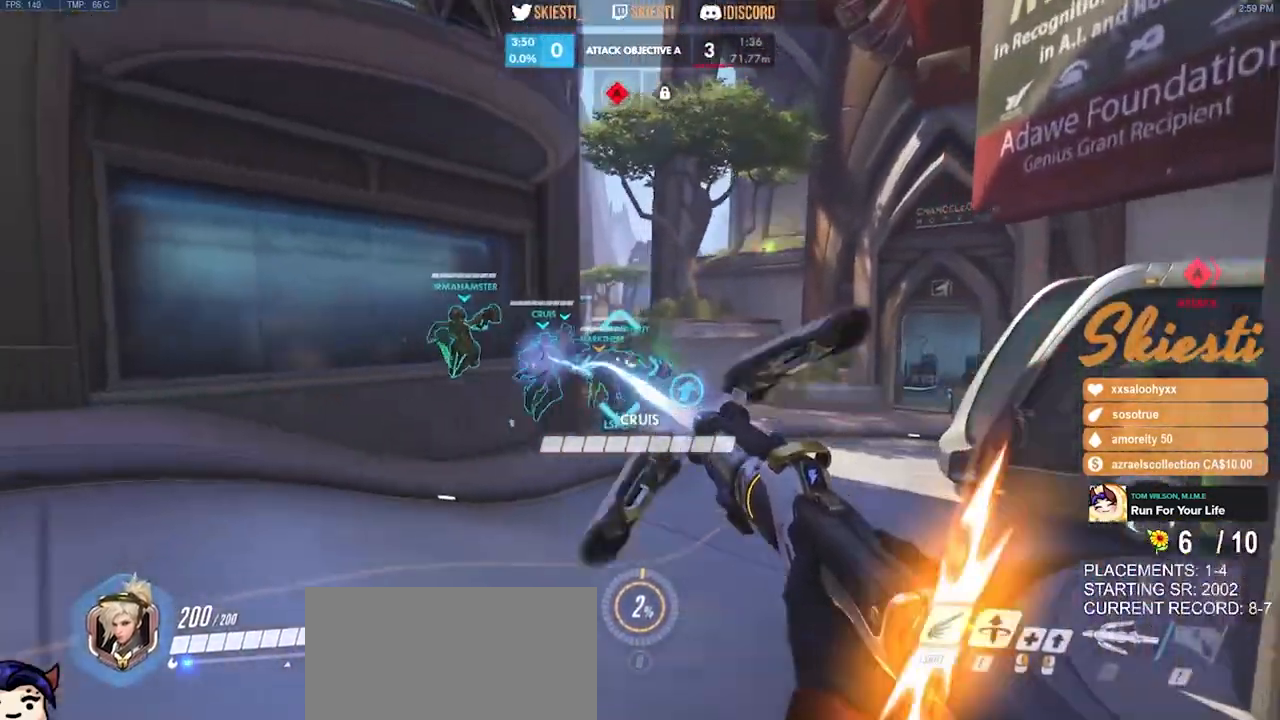
{"keys": ["d"], "mouse": ["left"], "events": [[133, "a", "up"], [200, "d", "down"], [283, "w", "up"]]}
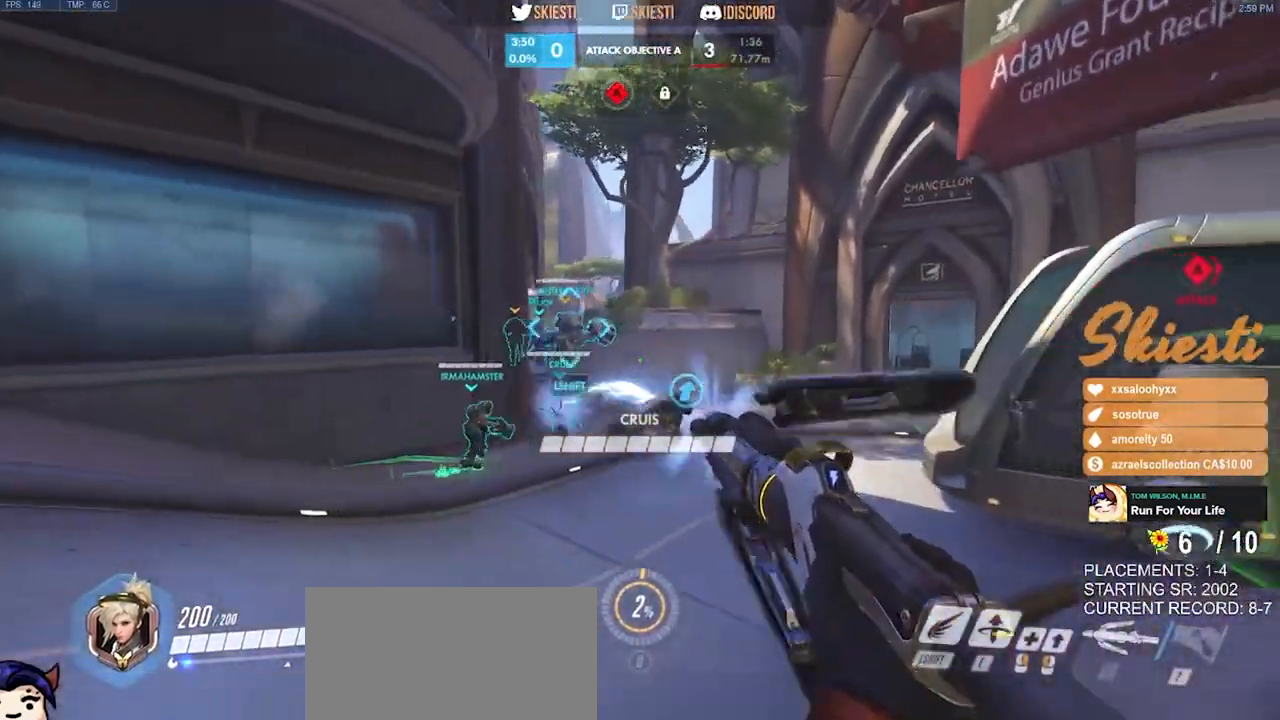
{"keys": ["w"], "mouse": ["left"], "events": [[66, "w", "down"], [483, "d", "up"]]}
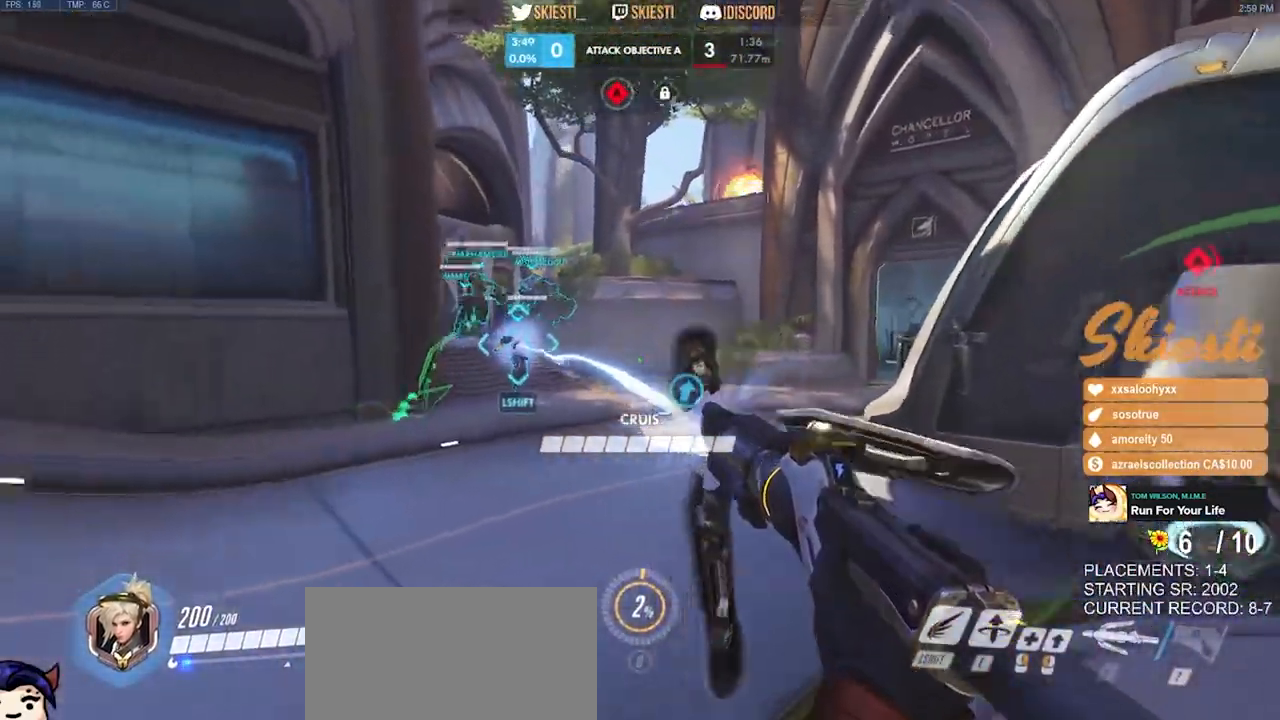
{"keys": ["a", "ctrl", "shift", "w"], "mouse": ["left"], "events": [[16, "ctrl", "down"], [16, "shift", "down"], [500, "a", "down"]]}
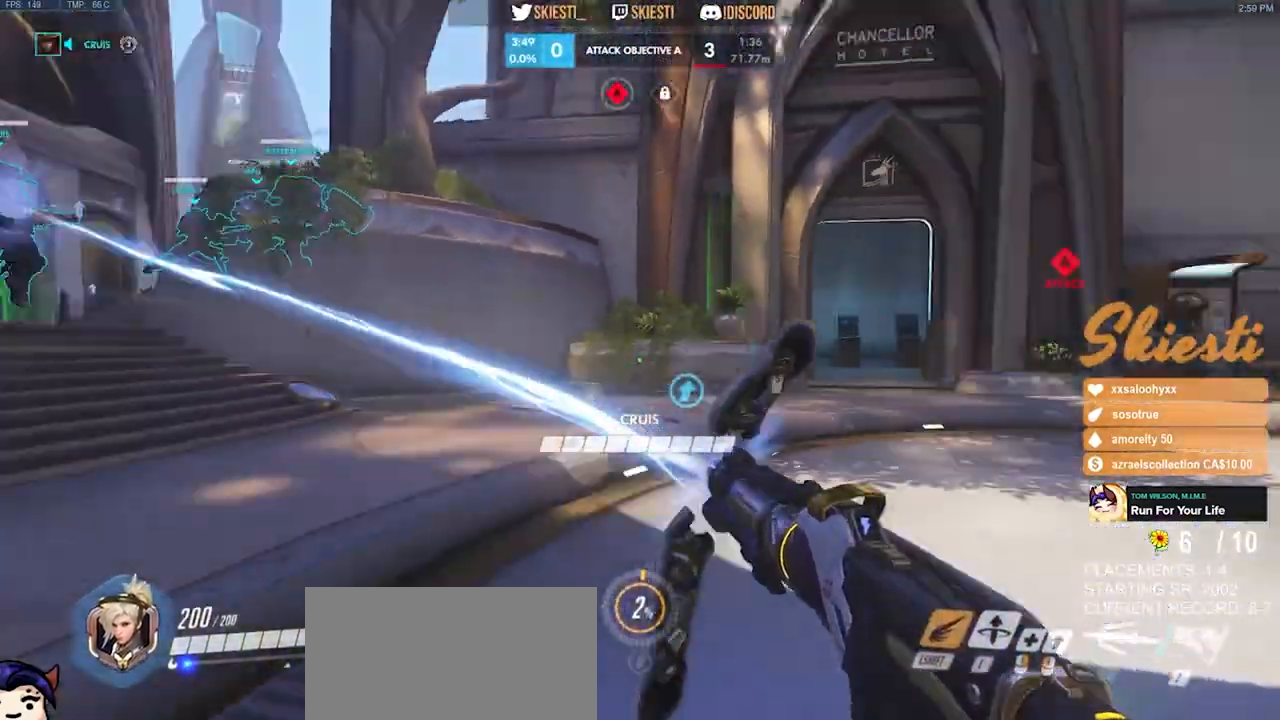
{"keys": ["a", "ctrl", "shift", "space", "w"], "mouse": ["left"], "events": [[33, "space", "down"]]}
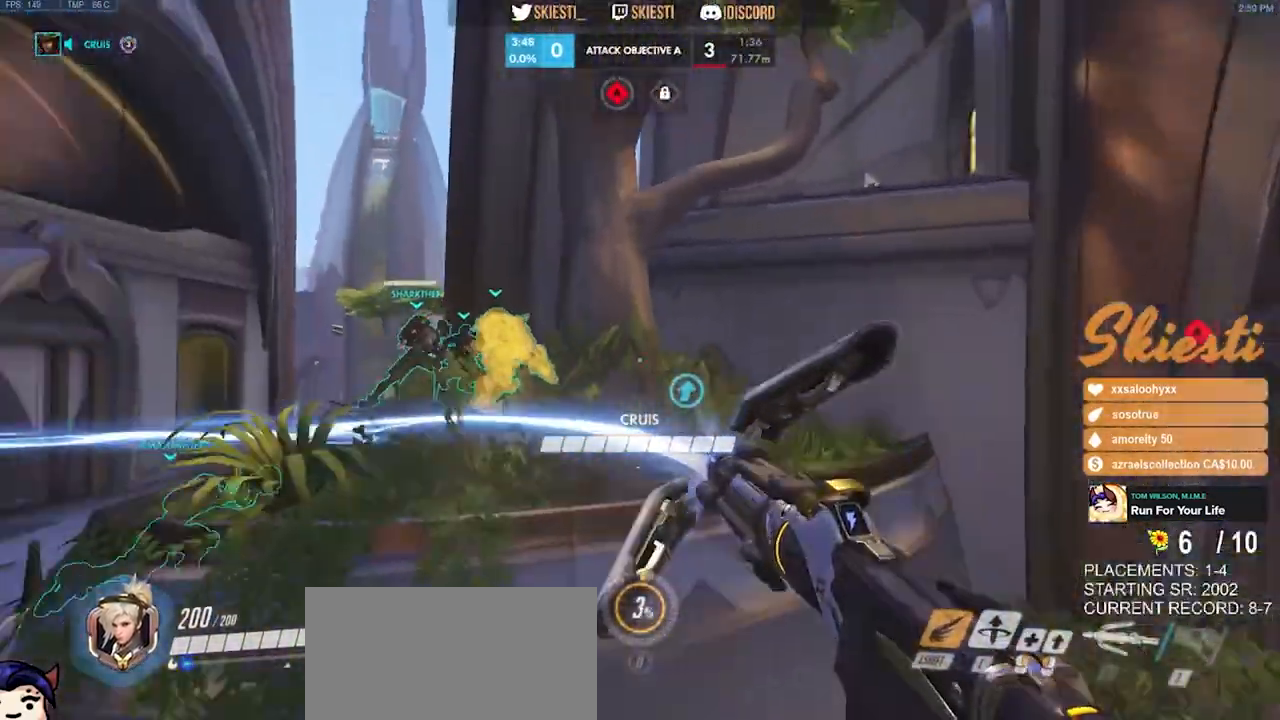
{"keys": ["a", "space"], "mouse": ["left"], "events": [[66, "w", "up"], [233, "shift", "up"], [233, "space", "up"], [283, "ctrl", "up"], [450, "space", "down"]]}
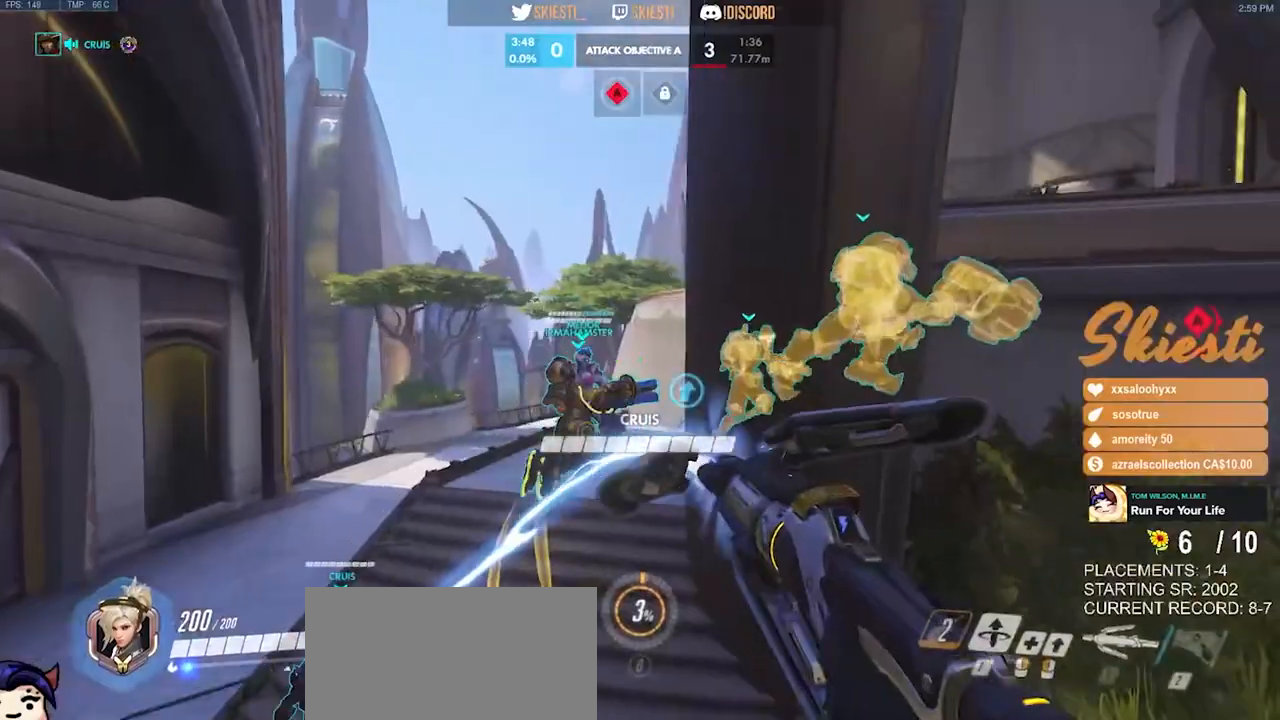
{"keys": ["a"], "mouse": ["left"], "events": [[100, "space", "up"]]}
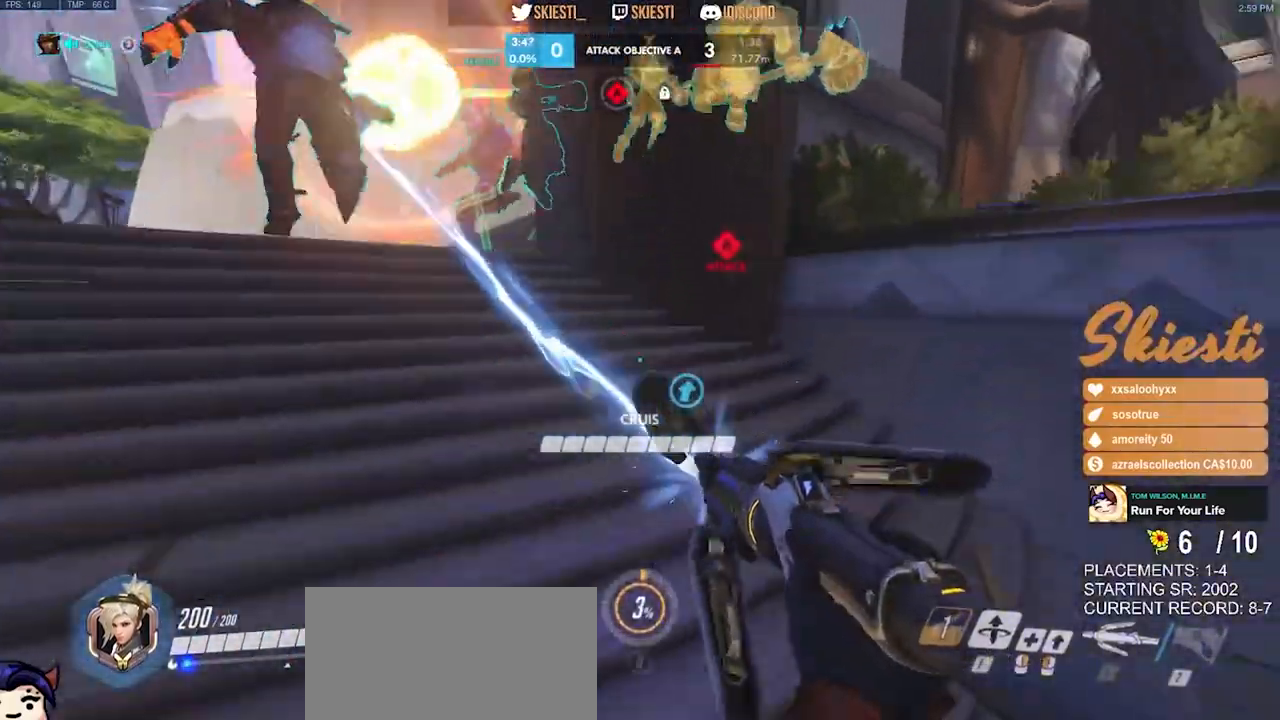
{"keys": ["a", "s"], "mouse": ["left", "right"], "events": [[150, "space", "down"], [166, "s", "down"], [333, "space", "up"], [500, "mouse_right", "down"]]}
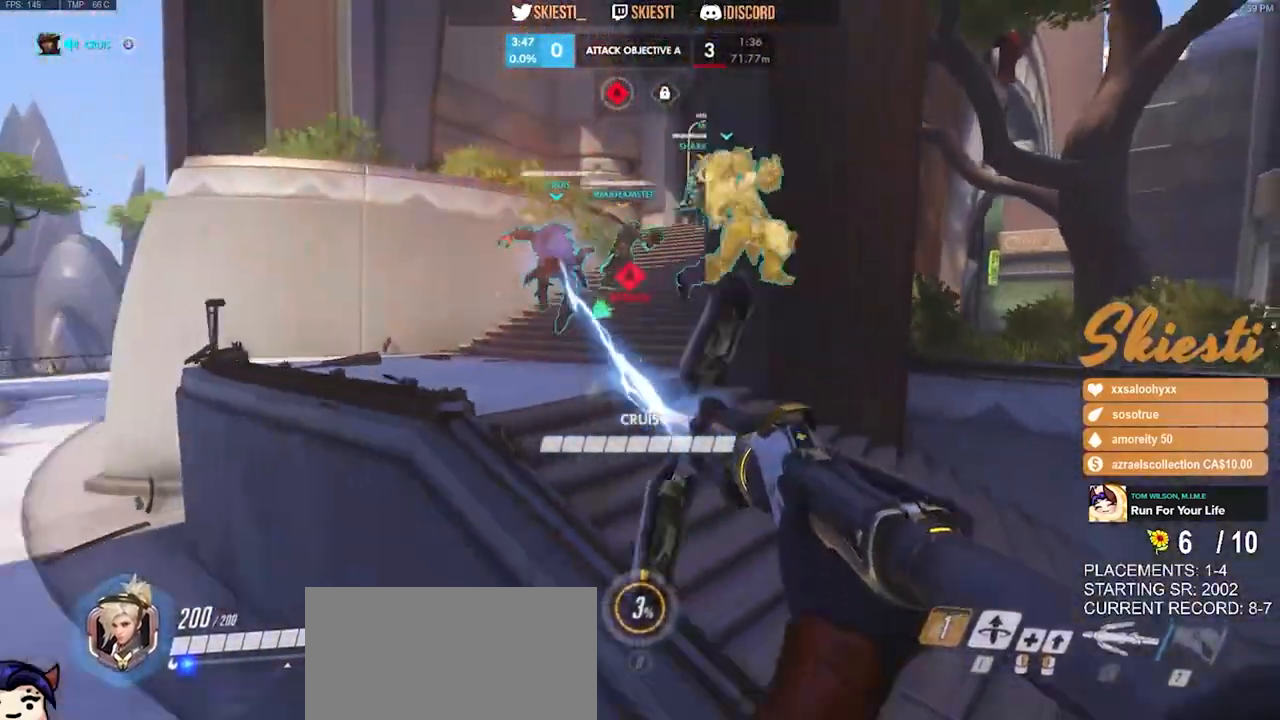
{"keys": ["a", "s", "shift", "space"], "mouse": ["left"], "events": [[366, "space", "down"], [433, "mouse_right", "up"], [466, "shift", "down"]]}
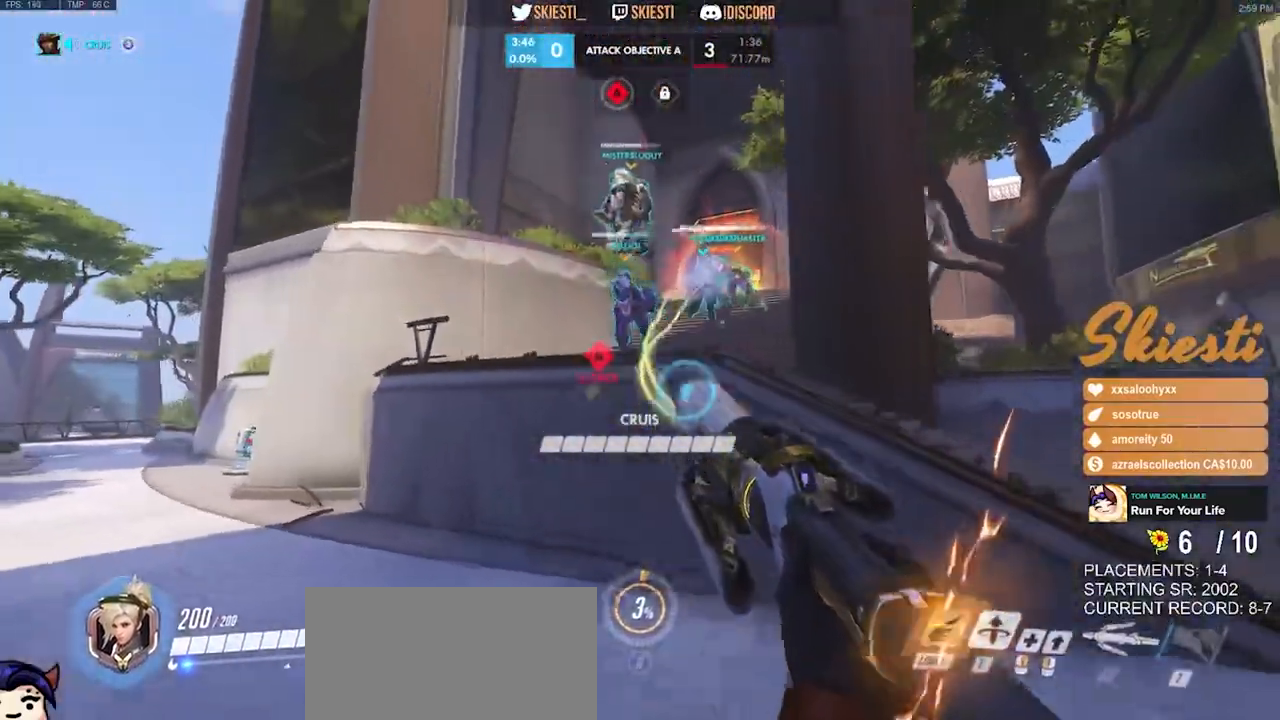
{"keys": [], "mouse": ["left"], "events": [[133, "s", "up"], [166, "space", "up"], [283, "shift", "up"], [483, "a", "up"]]}
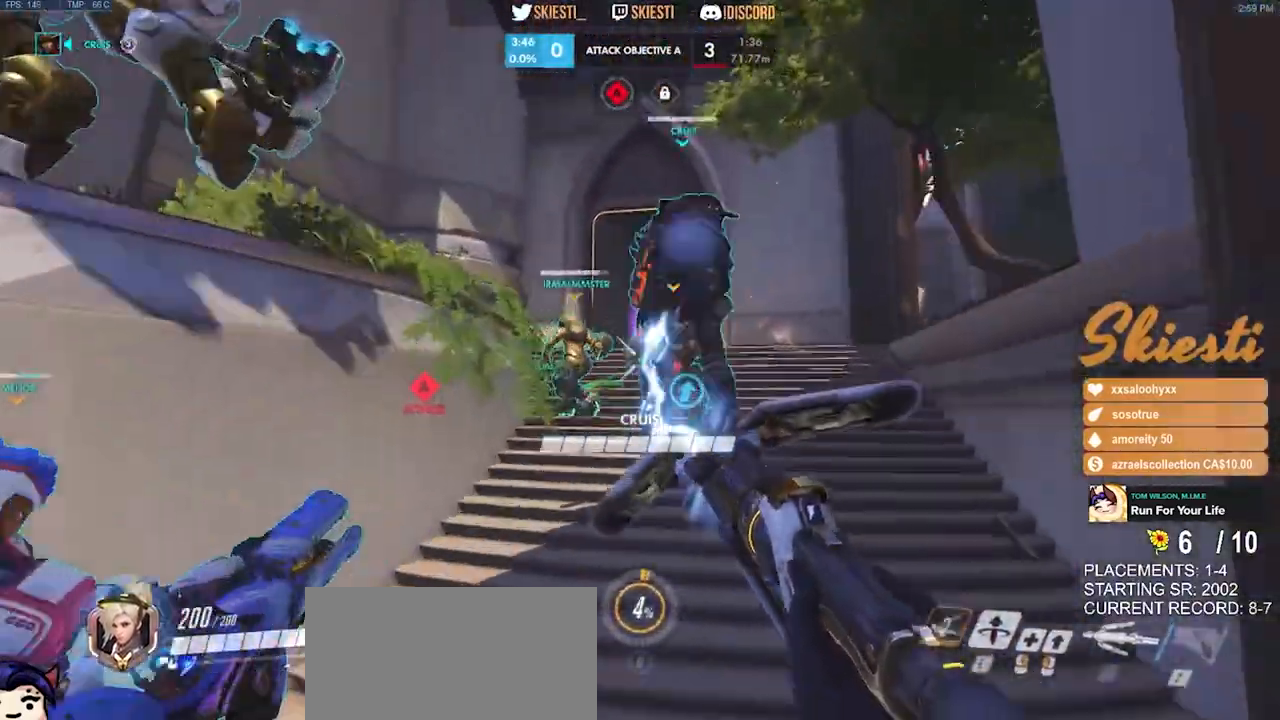
{"keys": ["d", "s"], "mouse": ["left"], "events": [[16, "d", "down"], [383, "s", "down"]]}
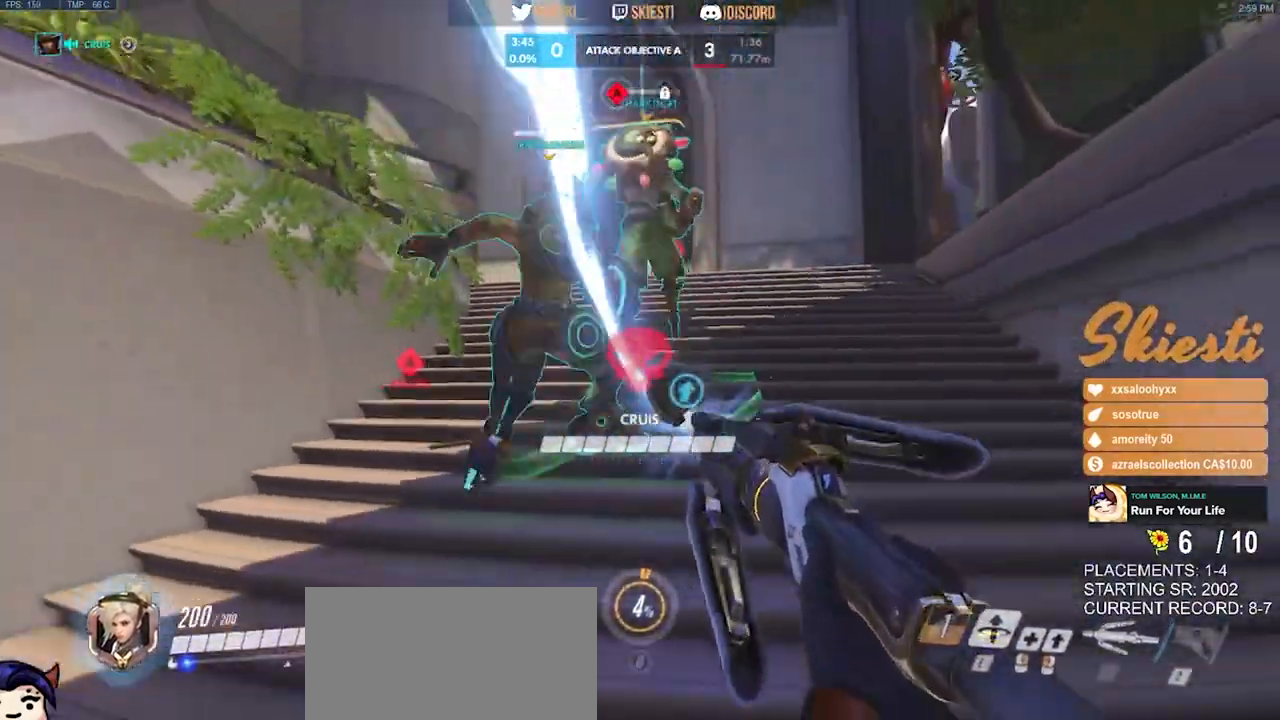
{"keys": ["d", "s", "space"], "mouse": ["left"], "events": [[283, "space", "down"]]}
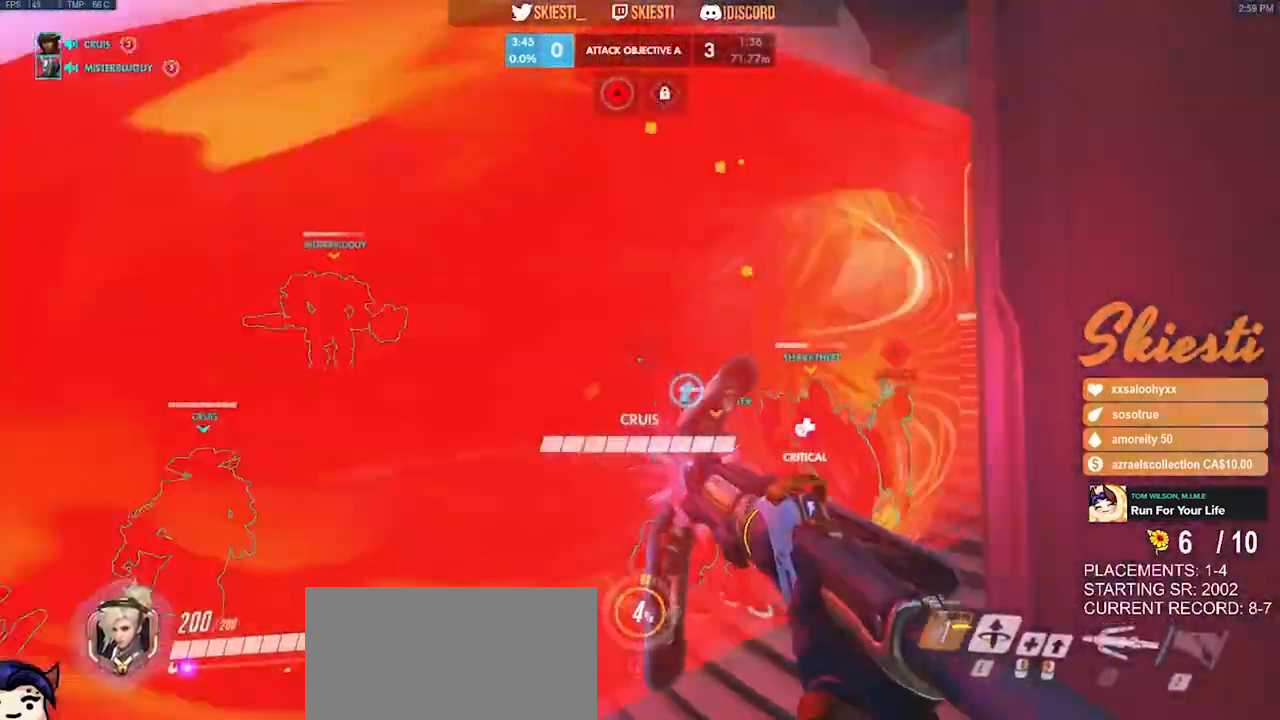
{"keys": ["a", "s"], "mouse": ["left"], "events": [[16, "space", "up"], [33, "a", "down"], [183, "d", "up"]]}
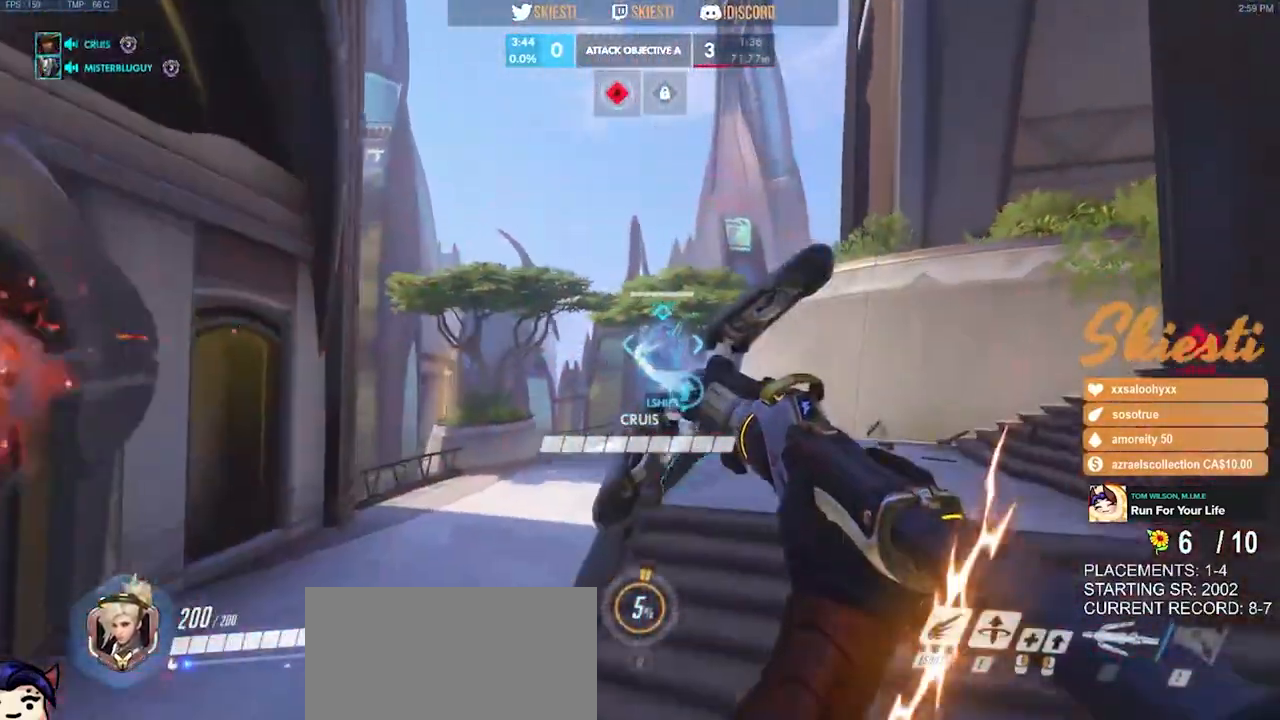
{"keys": ["a", "w"], "mouse": ["left", "right"], "events": [[33, "mouse_right", "down"], [50, "s", "up"], [366, "w", "down"]]}
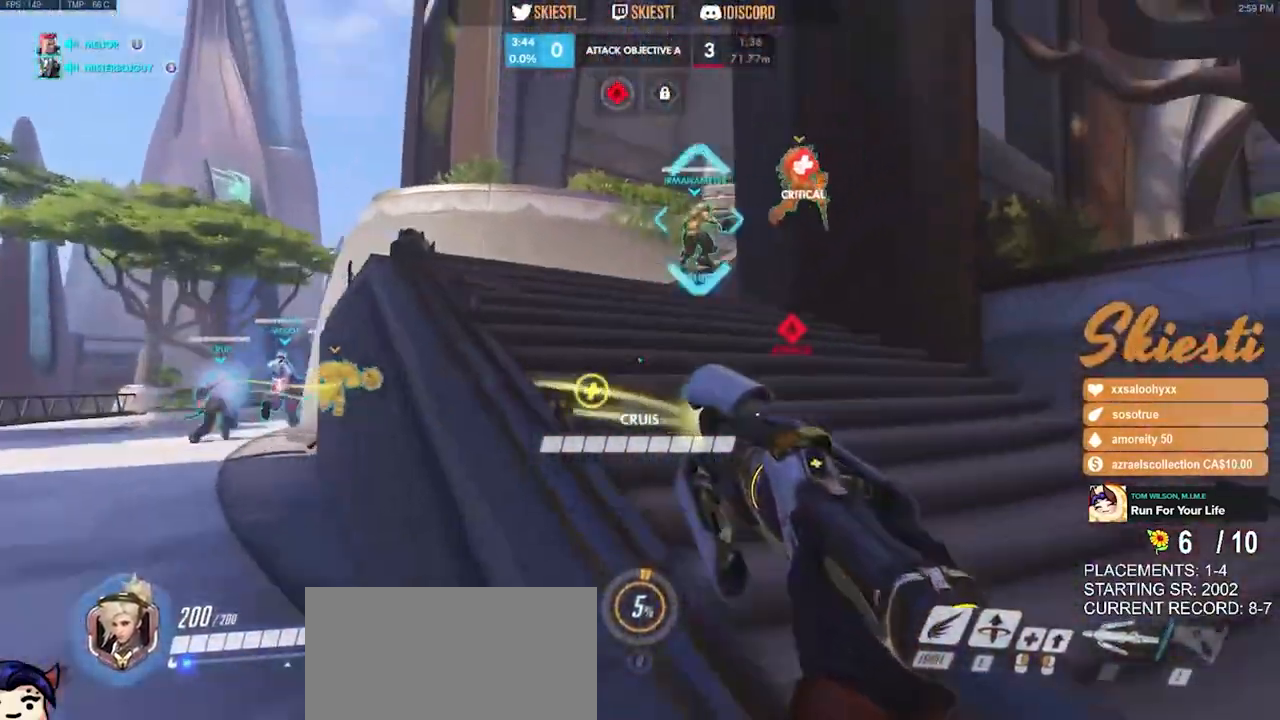
{"keys": ["a"], "mouse": ["right"], "events": [[150, "mouse_right", "up"], [166, "space", "down"], [316, "mouse_left", "up"], [316, "shift", "down"], [383, "mouse_right", "down"], [383, "space", "up"], [383, "w", "up"], [416, "shift", "up"]]}
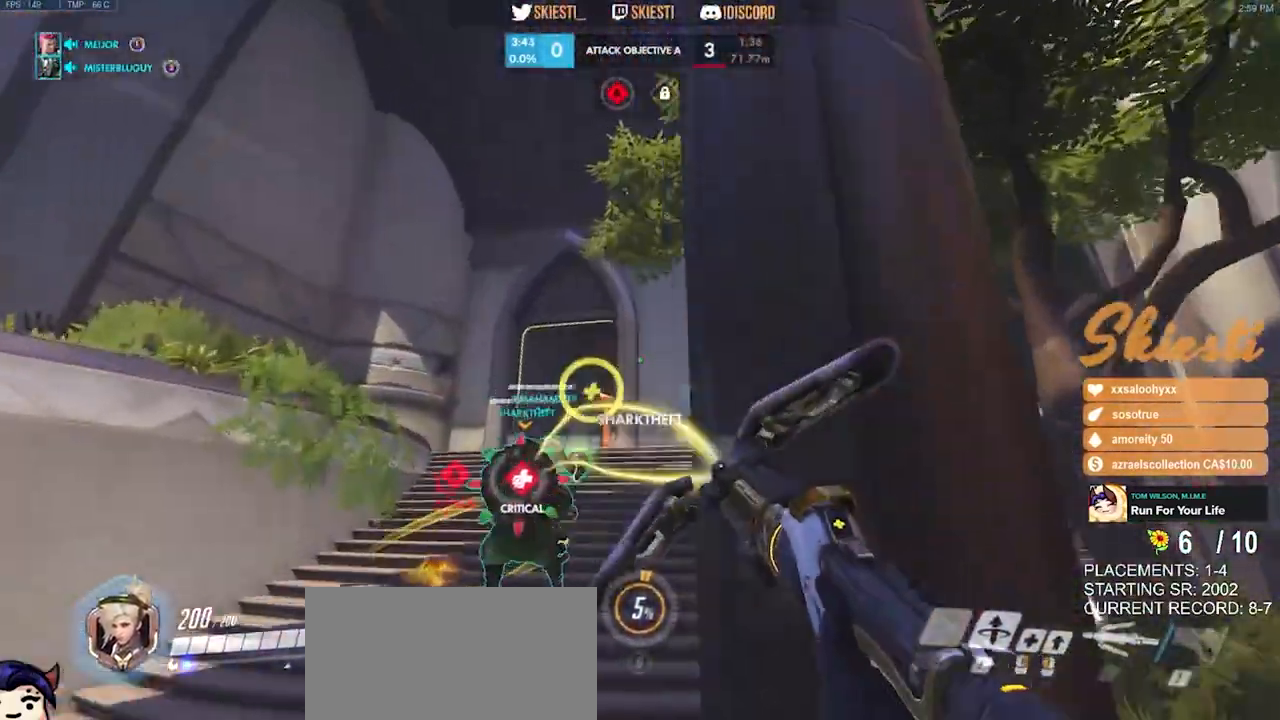
{"keys": ["a", "s"], "mouse": ["right"], "events": [[250, "s", "down"]]}
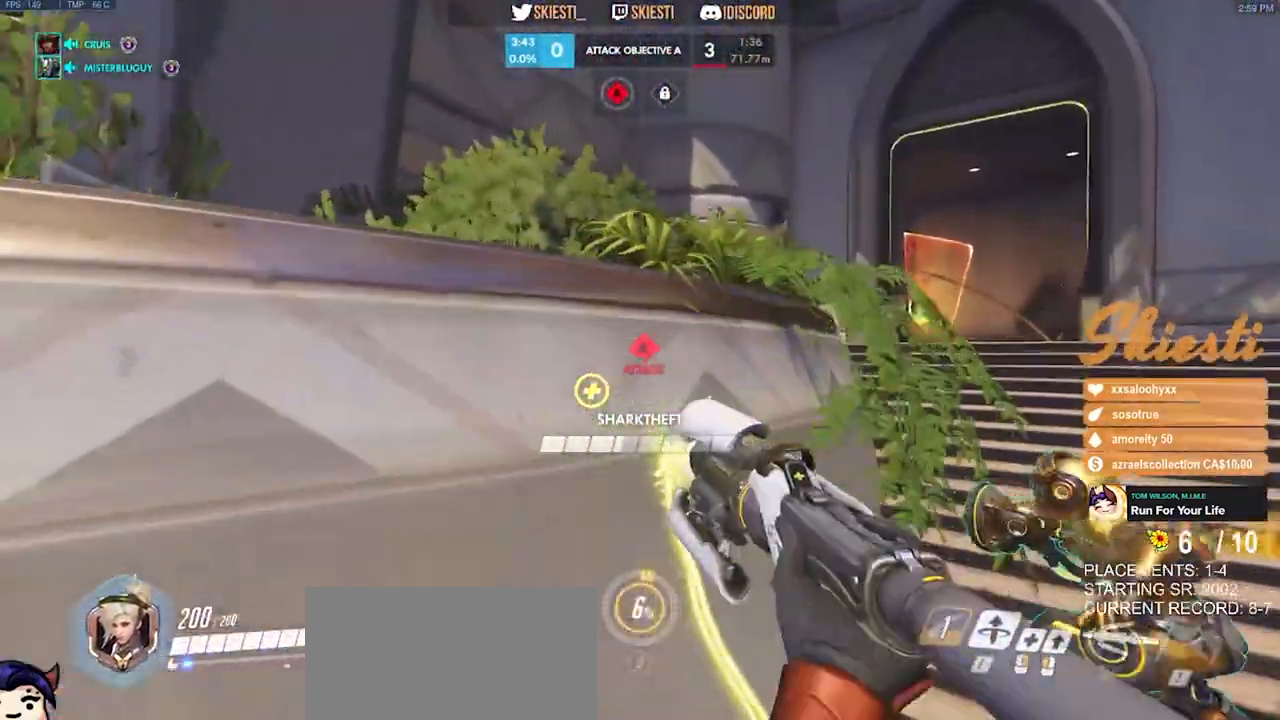
{"keys": ["a", "space", "w"], "mouse": ["right"], "events": [[100, "s", "up"], [400, "w", "down"], [433, "space", "down"]]}
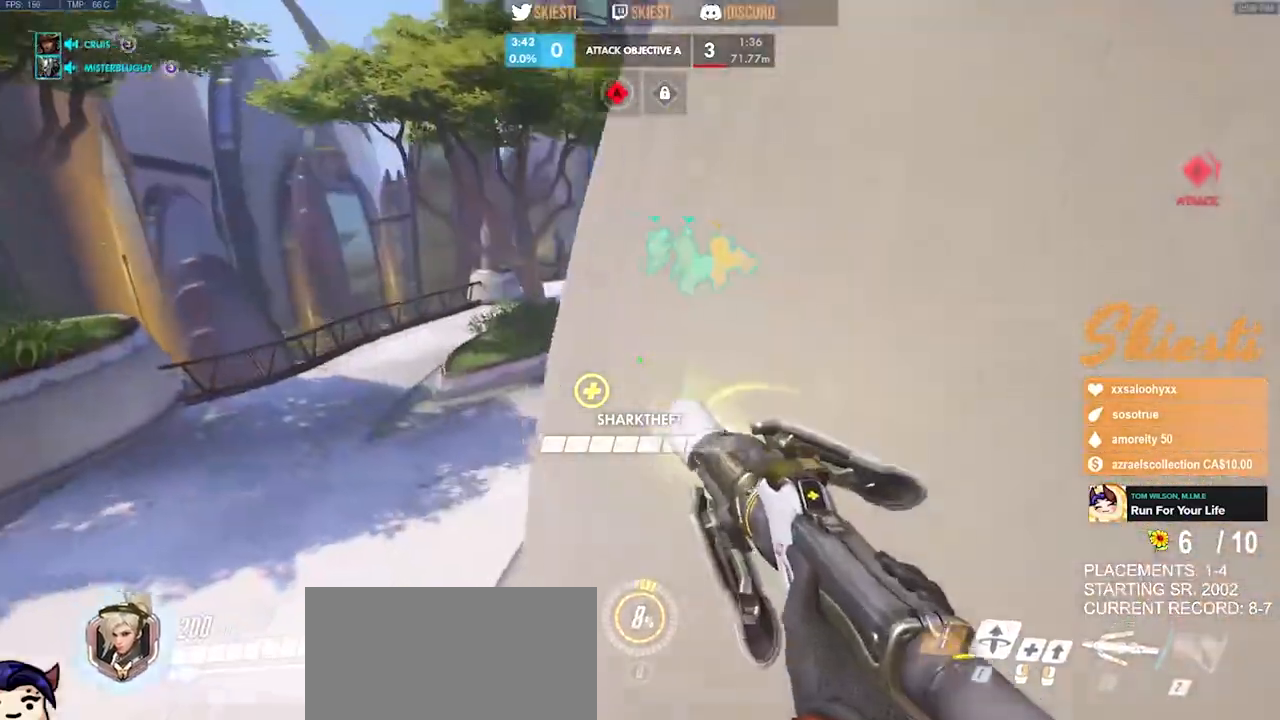
{"keys": ["shift", "w"], "mouse": ["right"]}
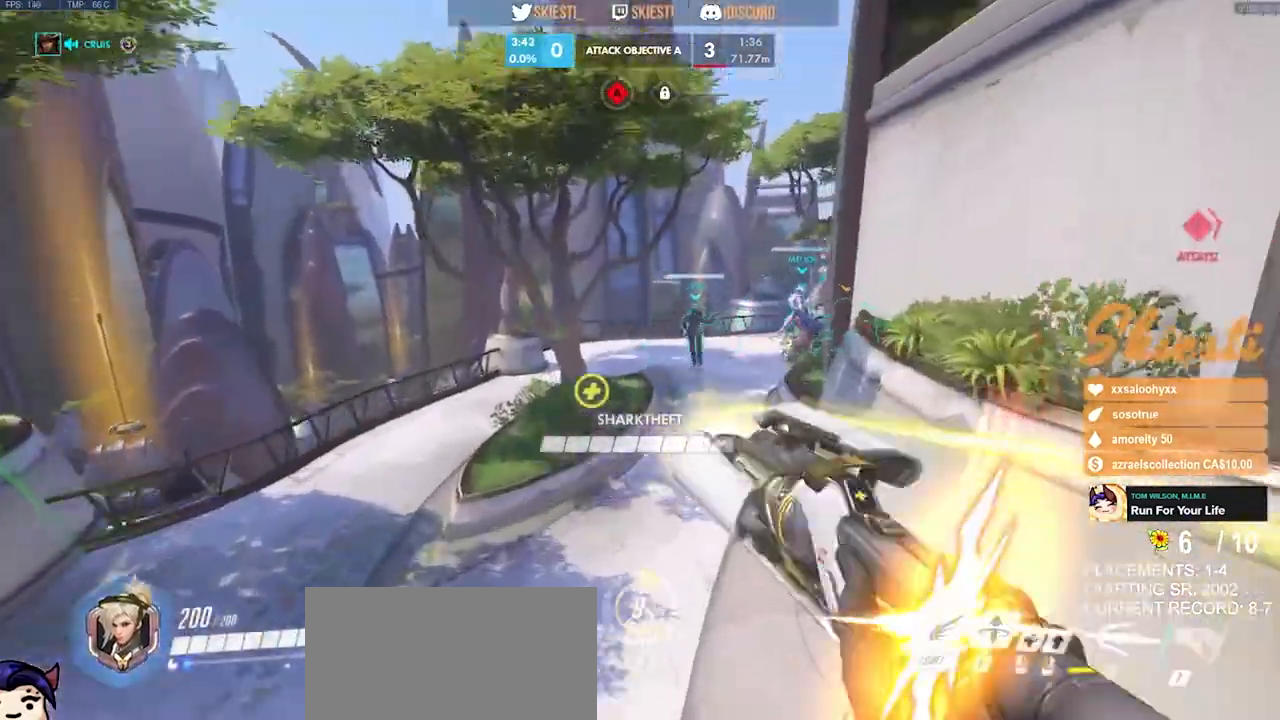
{"keys": ["shift", "space", "w"], "mouse": ["right"], "events": [[400, "space", "down"]]}